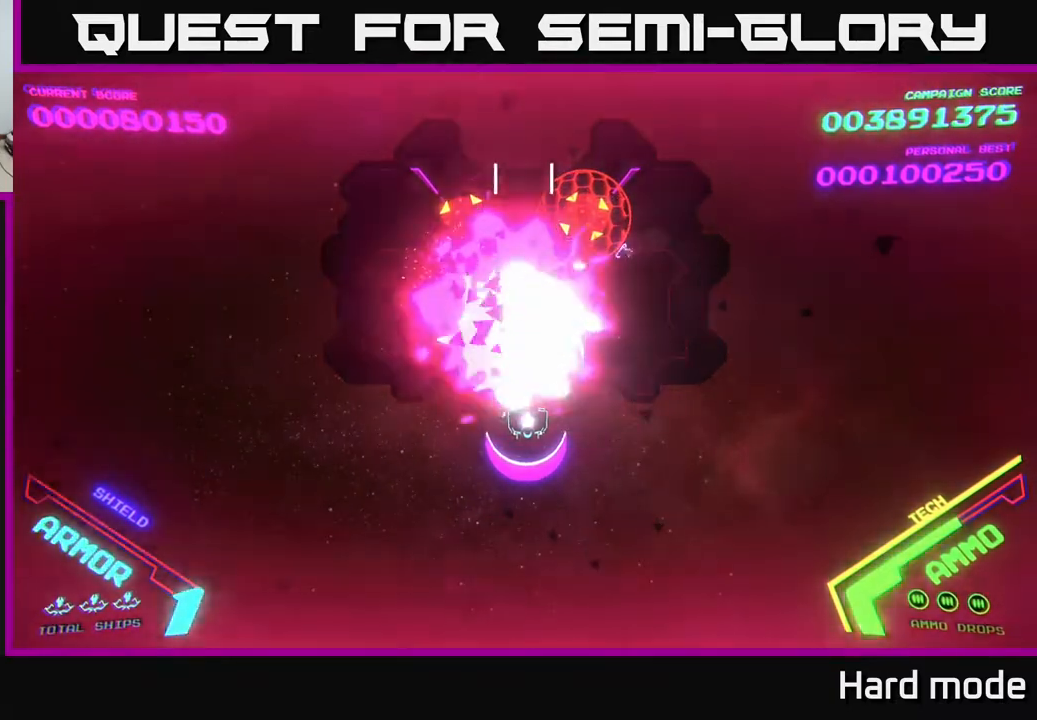
Gameplay with a controller (Xbox layout); each line is a JSON object with the inputs held at the frame after it. "events" lists button and stick changes between this image and that frame as [ms after this image, input, new state], when the widget could be followed in between. Not read: right_stick.
{"buttons": [], "left_stick": "center", "events": [[33, "X", "down"], [133, "X", "up"], [200, "X", "down"], [267, "X", "up"], [317, "X", "down"], [417, "X", "up"]]}
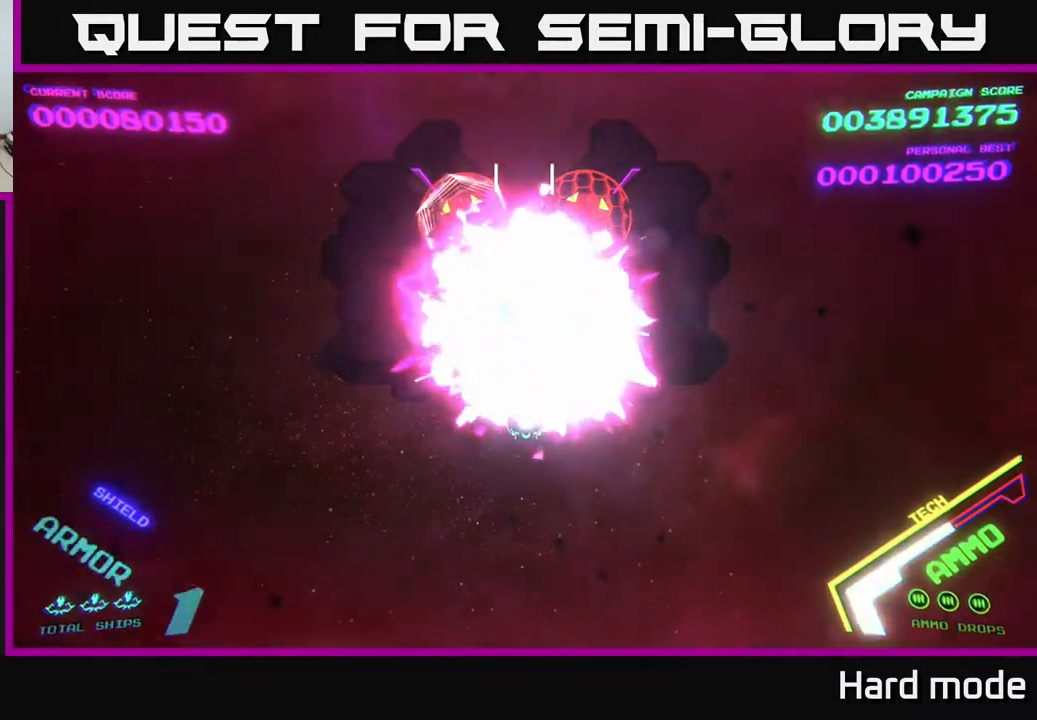
{"buttons": ["X"], "left_stick": "center", "events": [[17, "X", "down"], [100, "X", "up"], [183, "X", "down"], [283, "X", "up"], [317, "X", "down"], [433, "X", "up"], [500, "X", "down"]]}
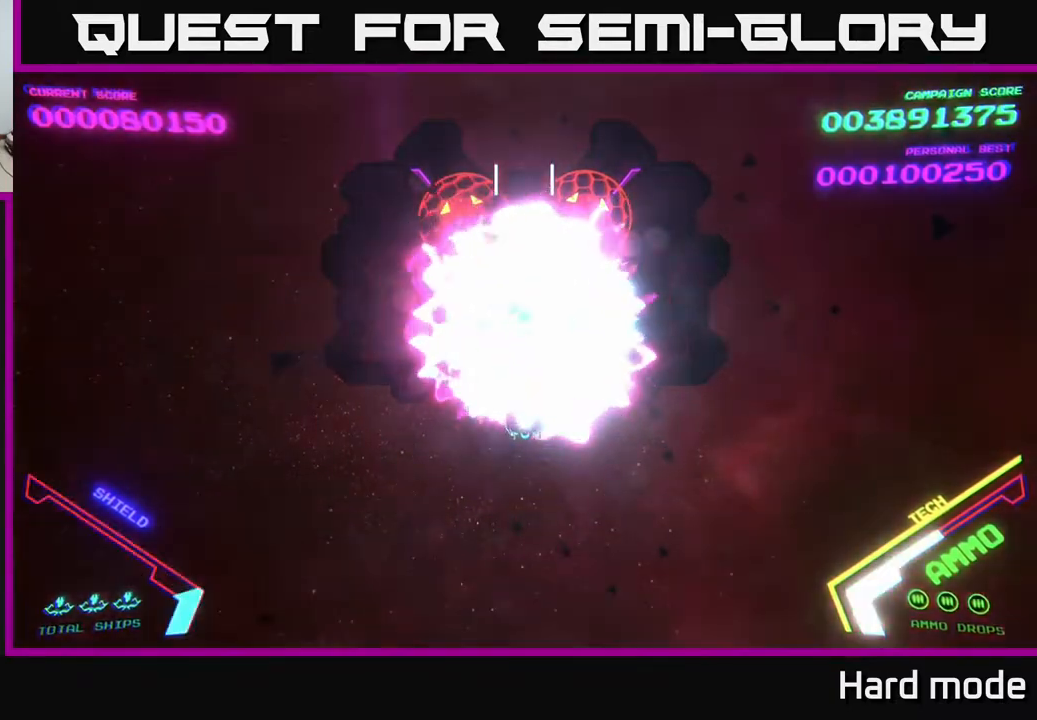
{"buttons": ["X"], "left_stick": "center", "events": [[83, "X", "up"], [167, "X", "down"], [233, "X", "up"], [333, "X", "down"], [400, "X", "up"], [467, "X", "down"]]}
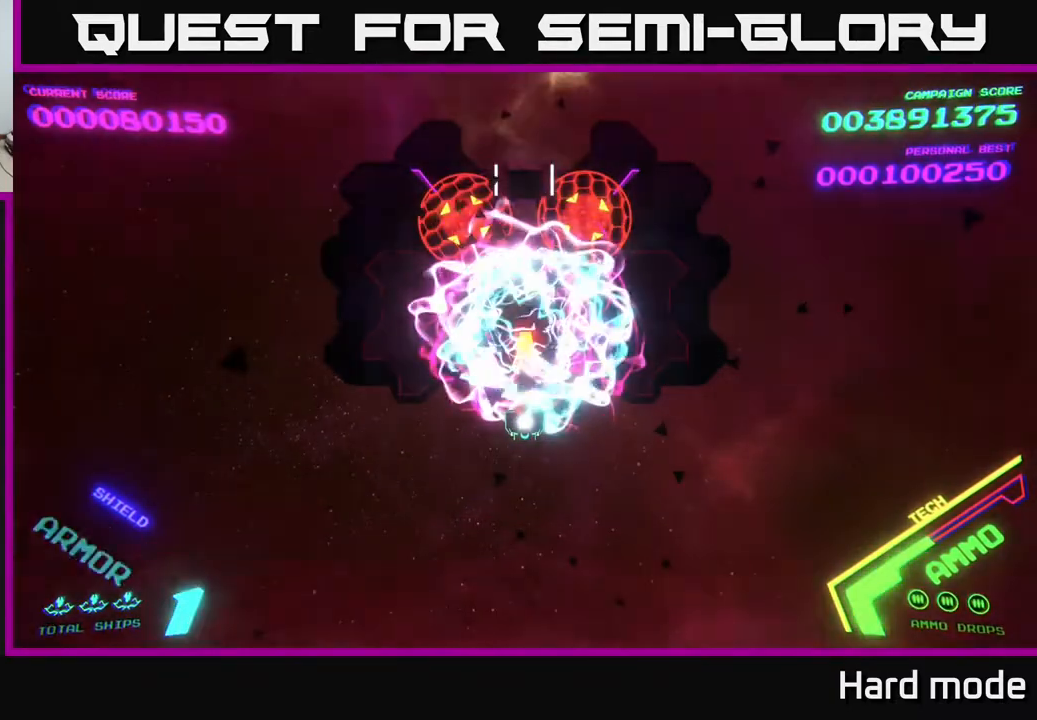
{"buttons": ["X"], "left_stick": "center", "events": [[50, "X", "up"], [133, "X", "down"], [250, "X", "up"], [300, "X", "down"], [400, "X", "up"], [450, "X", "down"]]}
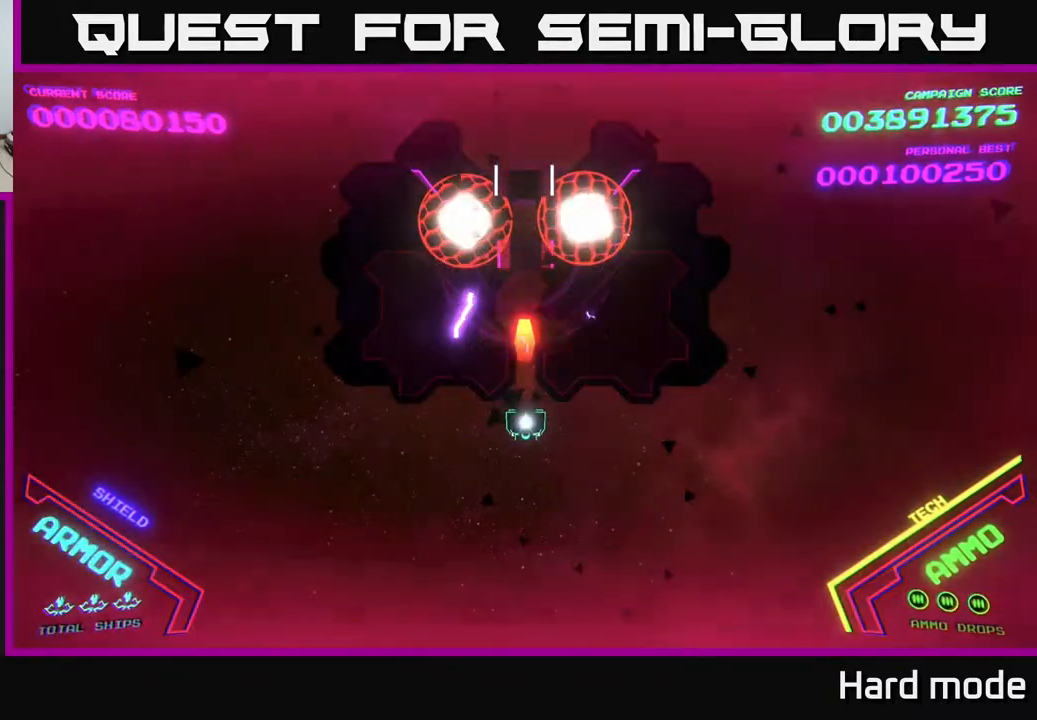
{"buttons": [], "left_stick": "up", "events": [[67, "X", "up"], [133, "X", "down"], [217, "X", "up"], [317, "left_stick", "up"]]}
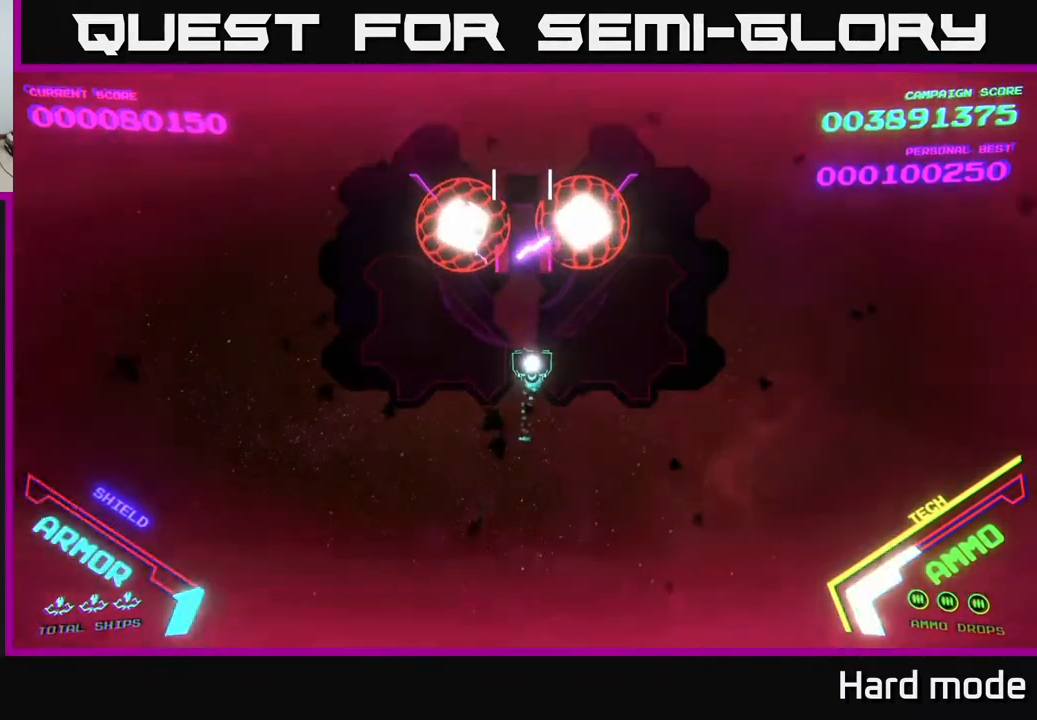
{"buttons": [], "left_stick": "center", "events": [[450, "X", "down"], [500, "X", "up"], [500, "left_stick", "center"]]}
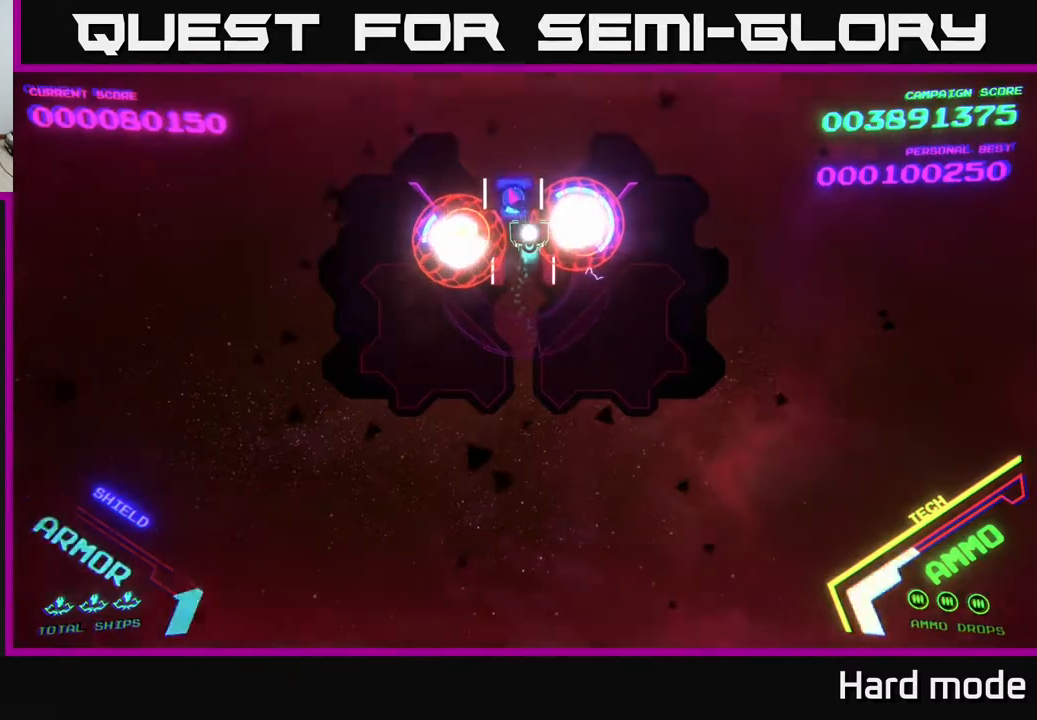
{"buttons": [], "left_stick": "down", "events": [[50, "X", "down"], [117, "X", "up"], [117, "left_stick", "down"]]}
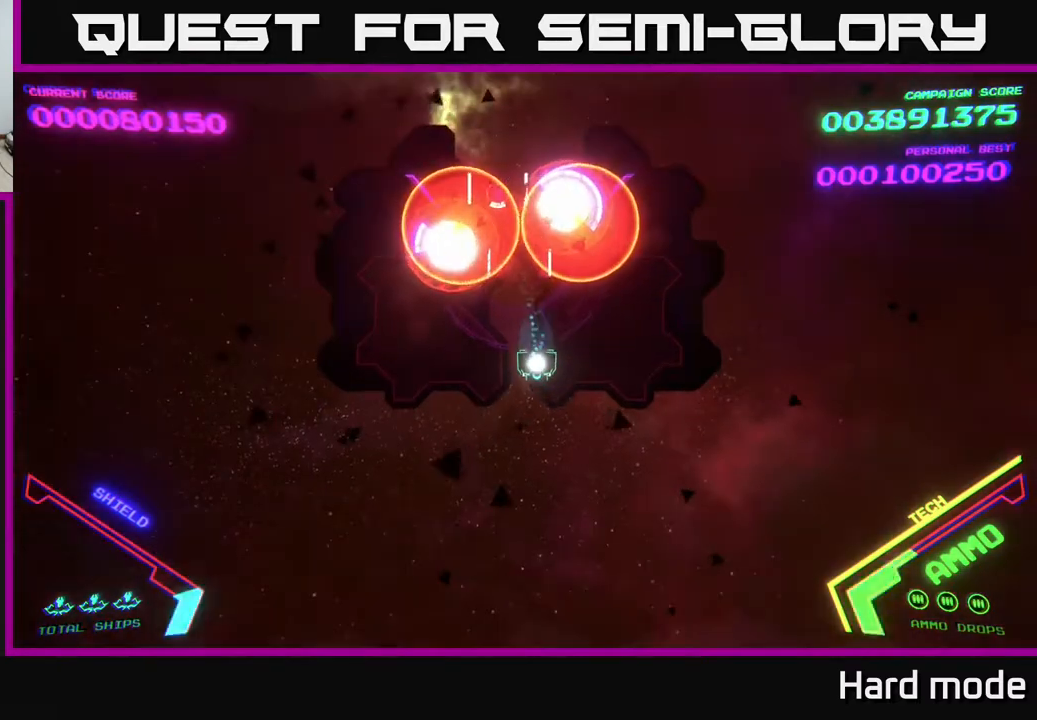
{"buttons": [], "left_stick": "down-left", "events": [[483, "left_stick", "down-left"]]}
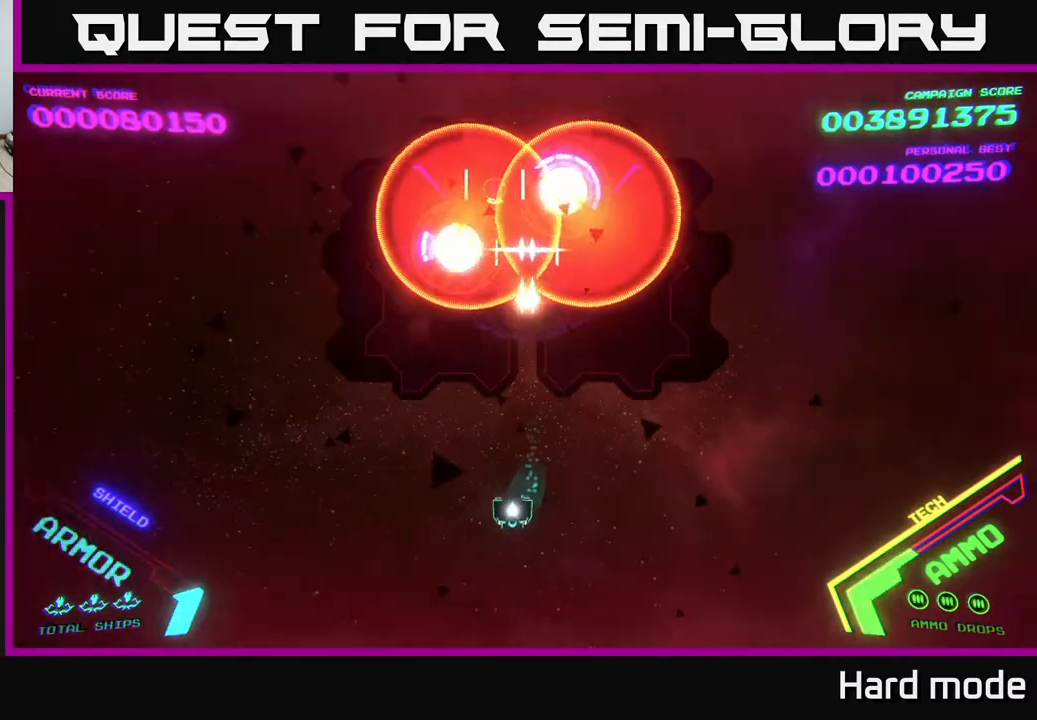
{"buttons": [], "left_stick": "center", "events": [[117, "left_stick", "left"], [267, "left_stick", "center"]]}
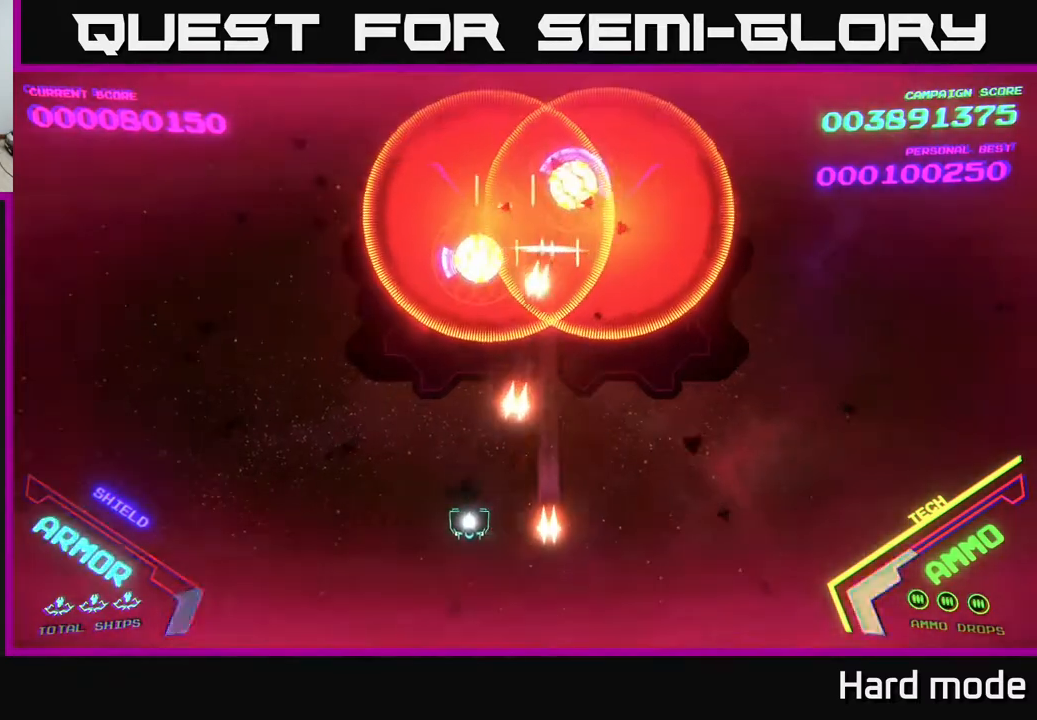
{"buttons": [], "left_stick": "down-left", "events": [[250, "left_stick", "left"], [400, "left_stick", "down-left"]]}
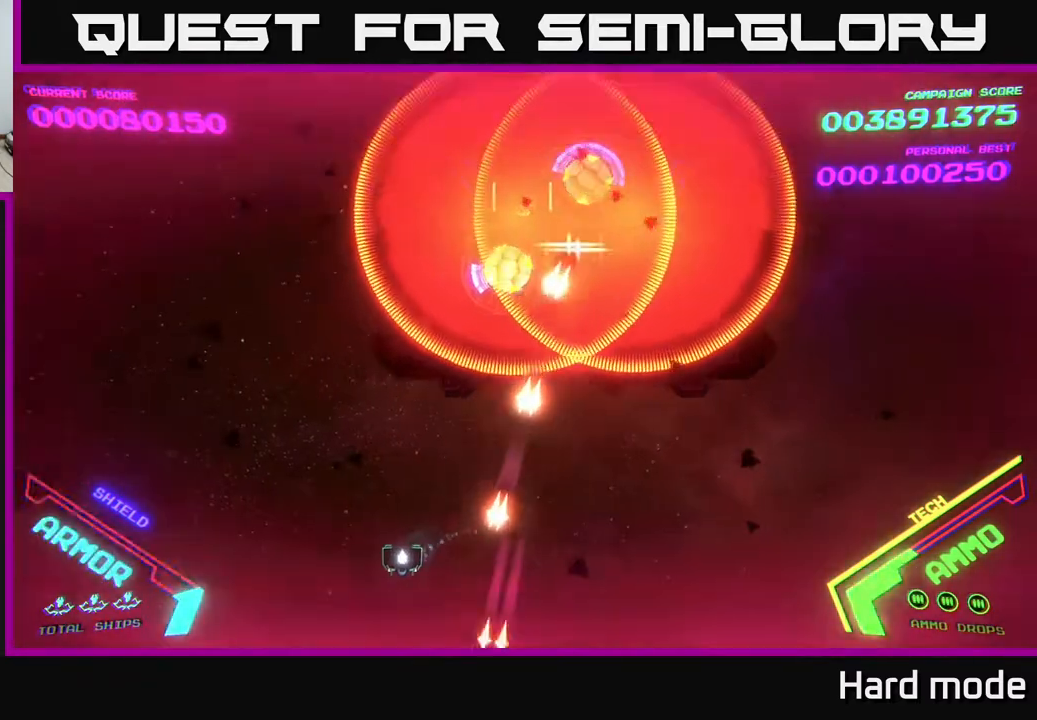
{"buttons": [], "left_stick": "center", "events": [[83, "left_stick", "left"], [183, "left_stick", "up-left"], [400, "left_stick", "center"]]}
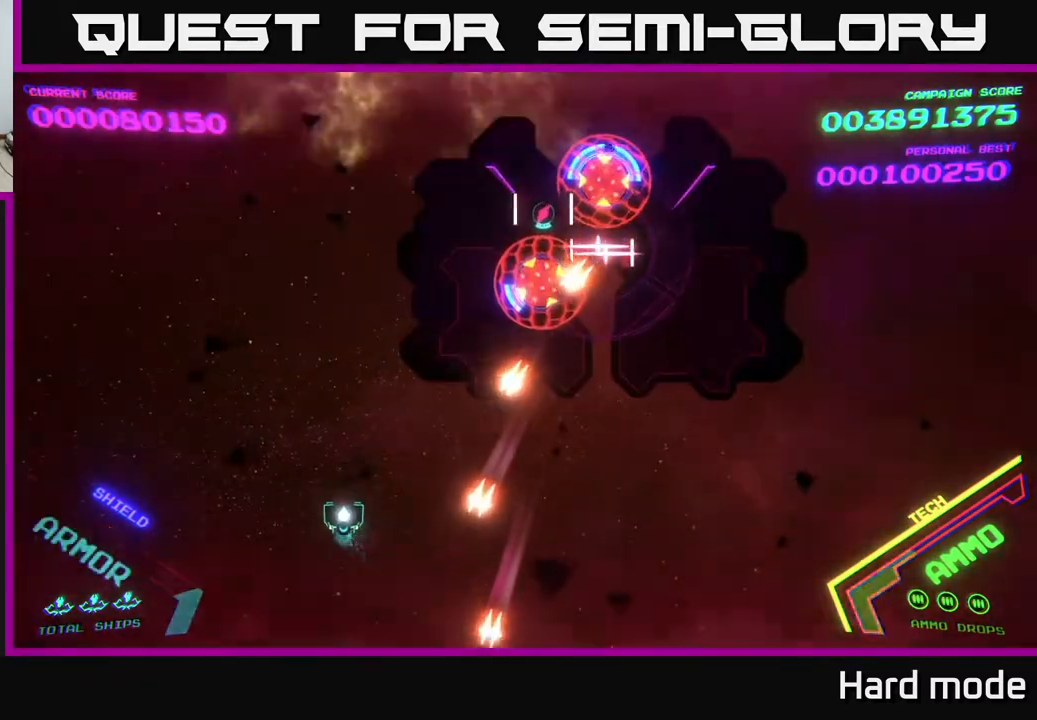
{"buttons": [], "left_stick": "up", "events": [[300, "left_stick", "up-left"], [483, "left_stick", "up"]]}
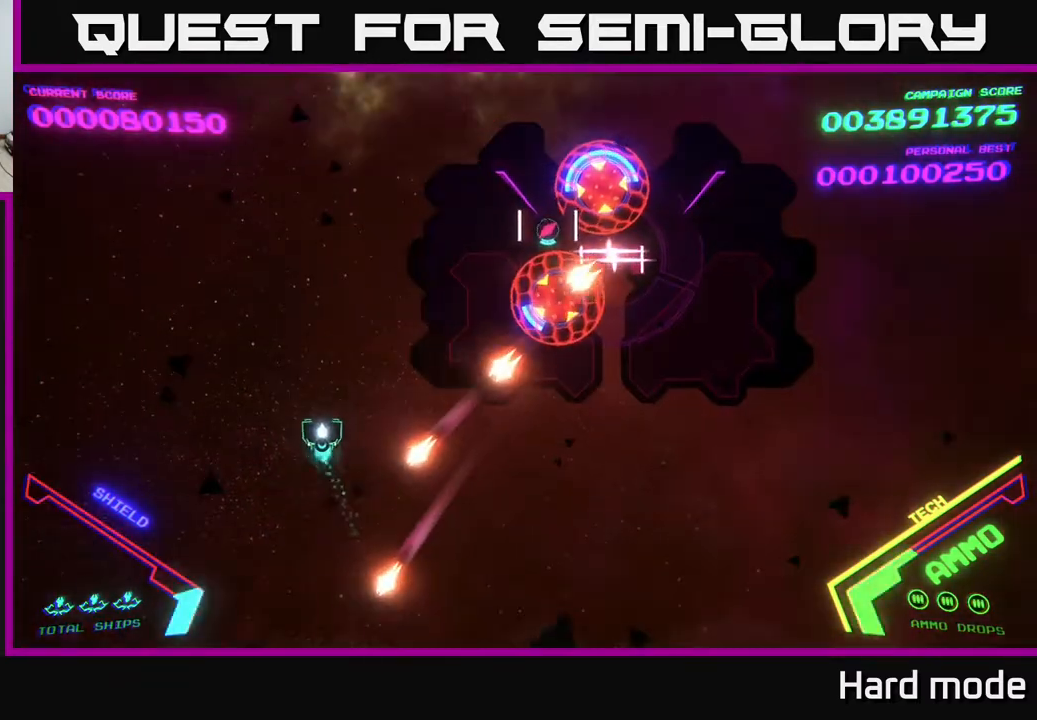
{"buttons": ["B"], "left_stick": "up-right", "events": [[133, "left_stick", "up-right"], [417, "B", "down"]]}
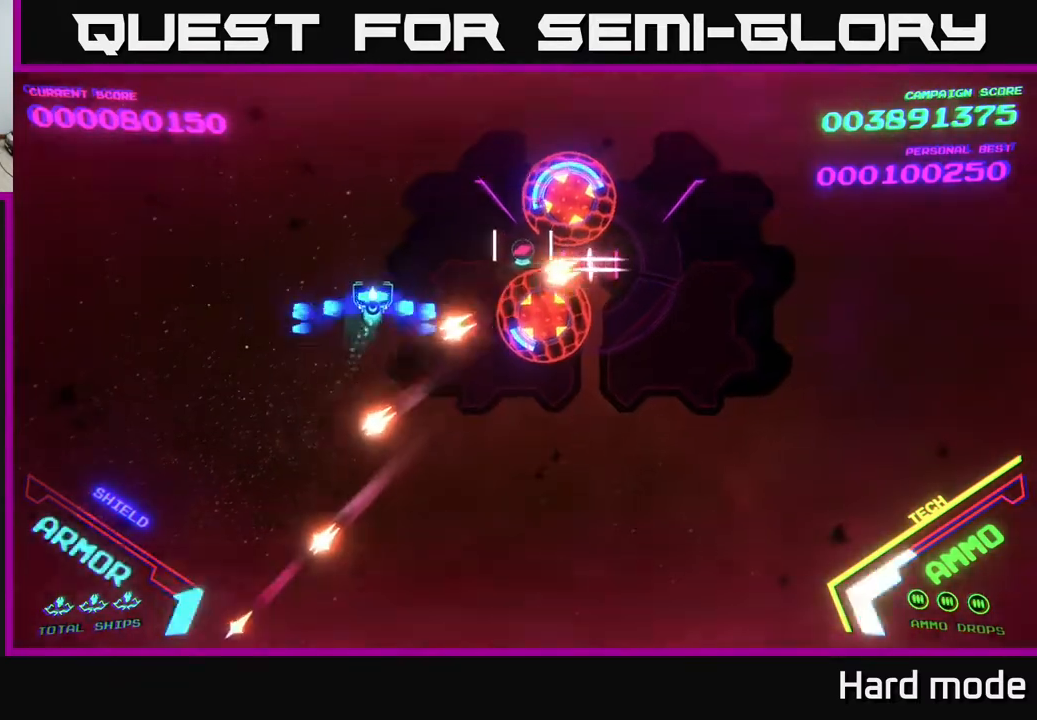
{"buttons": ["B"], "left_stick": "left", "events": [[100, "left_stick", "center"], [217, "left_stick", "left"]]}
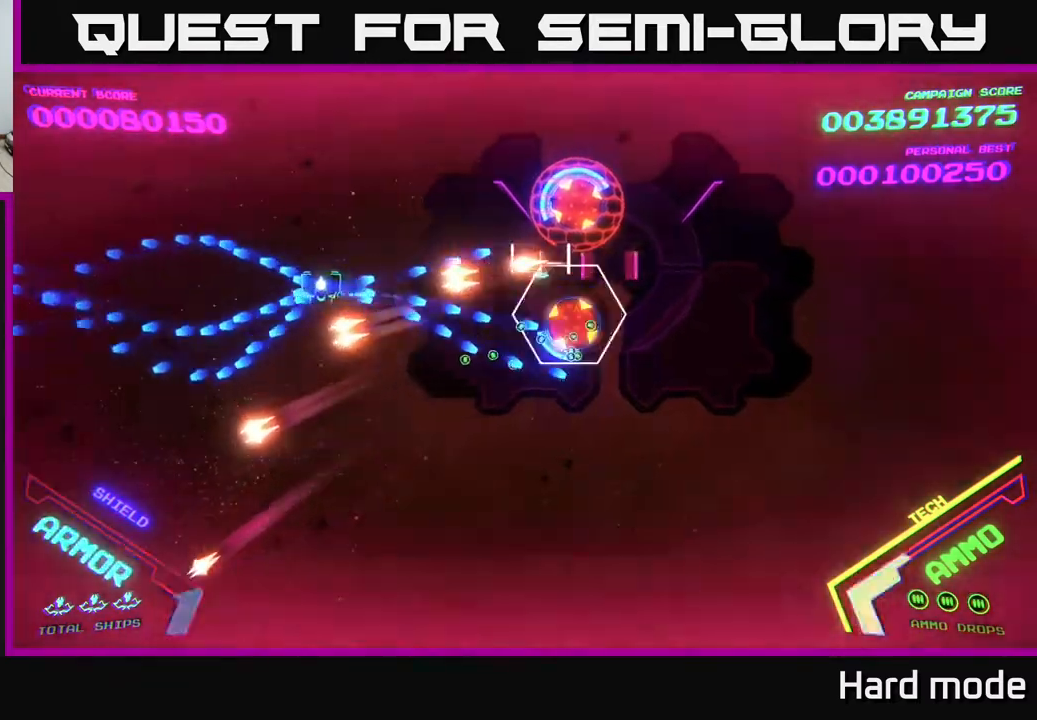
{"buttons": [], "left_stick": "up", "events": [[117, "left_stick", "up-left"], [300, "left_stick", "up"], [467, "B", "up"]]}
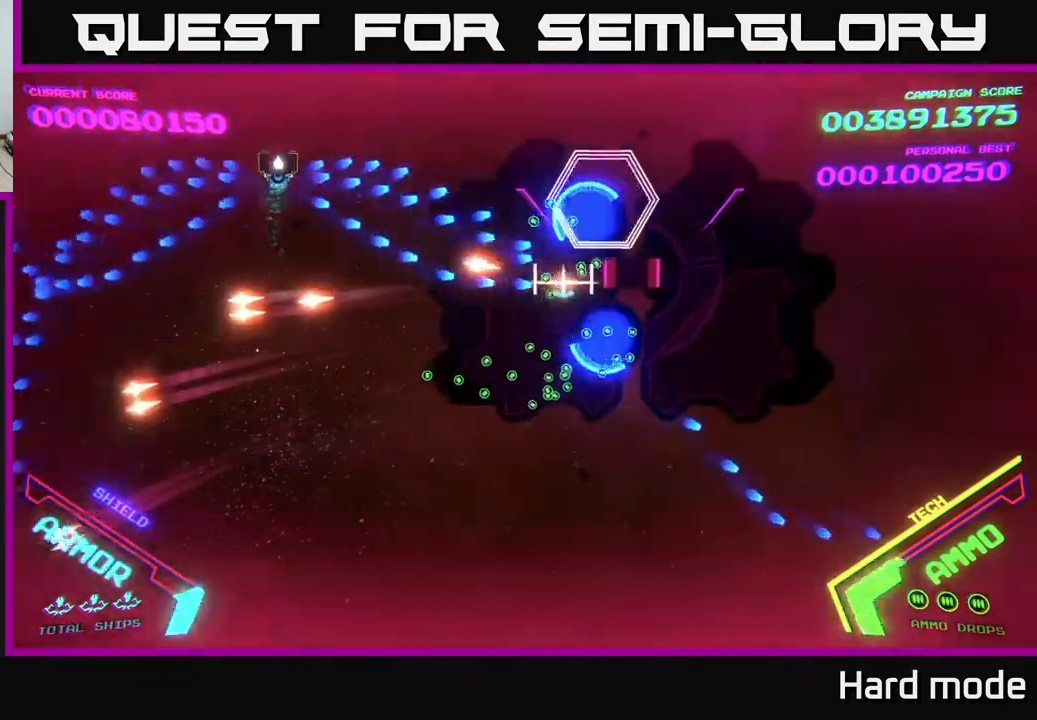
{"buttons": [], "left_stick": "down-right", "events": [[100, "left_stick", "down"], [467, "left_stick", "down-right"]]}
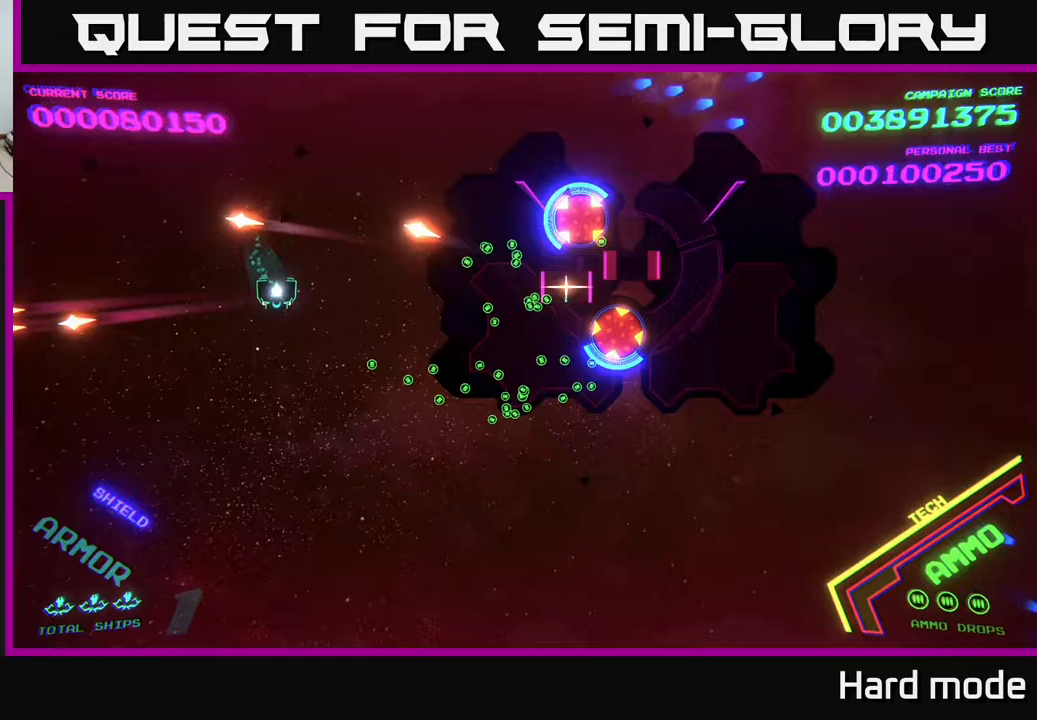
{"buttons": [], "left_stick": "down-right", "events": []}
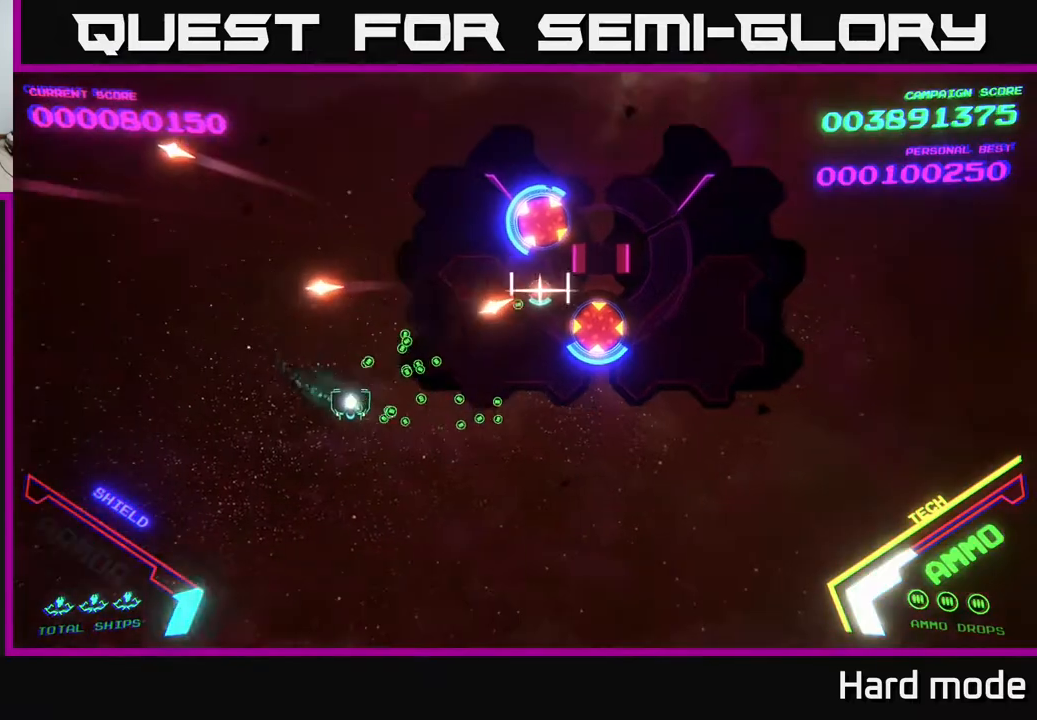
{"buttons": [], "left_stick": "right", "events": [[67, "left_stick", "right"]]}
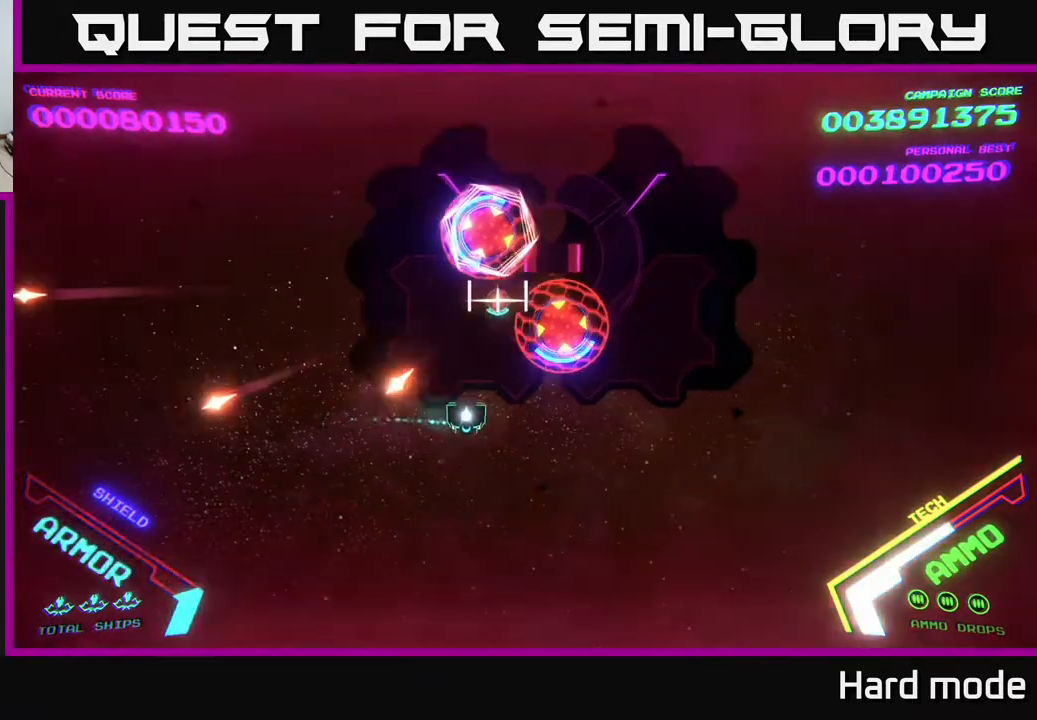
{"buttons": ["X"], "left_stick": "down", "events": [[100, "X", "down"], [117, "left_stick", "down"], [183, "X", "up"], [233, "X", "down"], [300, "X", "up"], [350, "X", "down"], [400, "X", "up"], [467, "X", "down"]]}
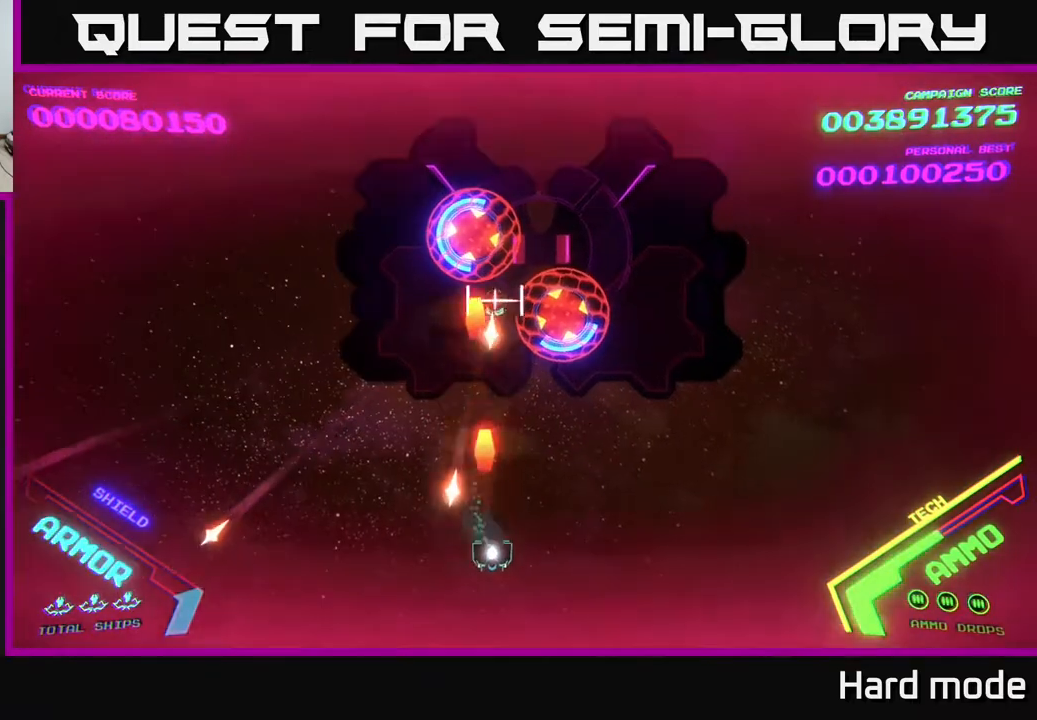
{"buttons": [], "left_stick": "down-right", "events": [[33, "X", "up"], [100, "X", "down"], [133, "left_stick", "down-right"], [183, "X", "up"], [250, "left_stick", "center"], [283, "X", "down"], [300, "X", "up"], [383, "X", "down"], [450, "X", "up"], [483, "left_stick", "down-right"]]}
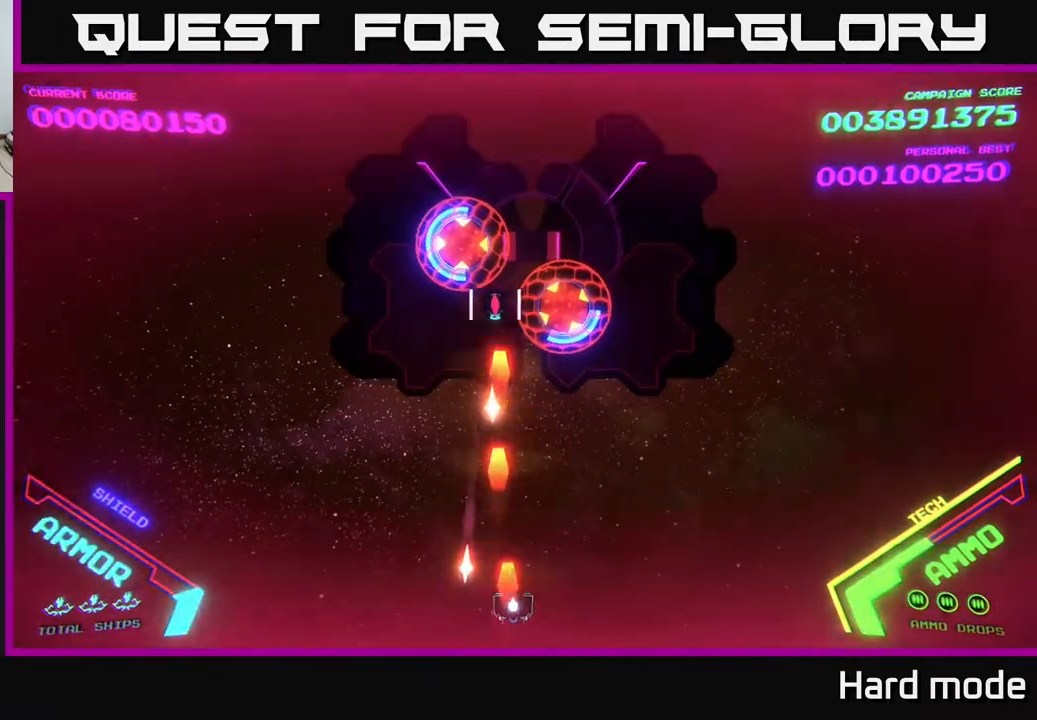
{"buttons": ["X"], "left_stick": "right", "events": [[17, "X", "down"], [17, "left_stick", "right"], [117, "X", "up"], [117, "left_stick", "center"], [183, "X", "down"], [217, "X", "up"], [317, "X", "down"], [367, "X", "up"], [433, "left_stick", "right"], [467, "X", "down"]]}
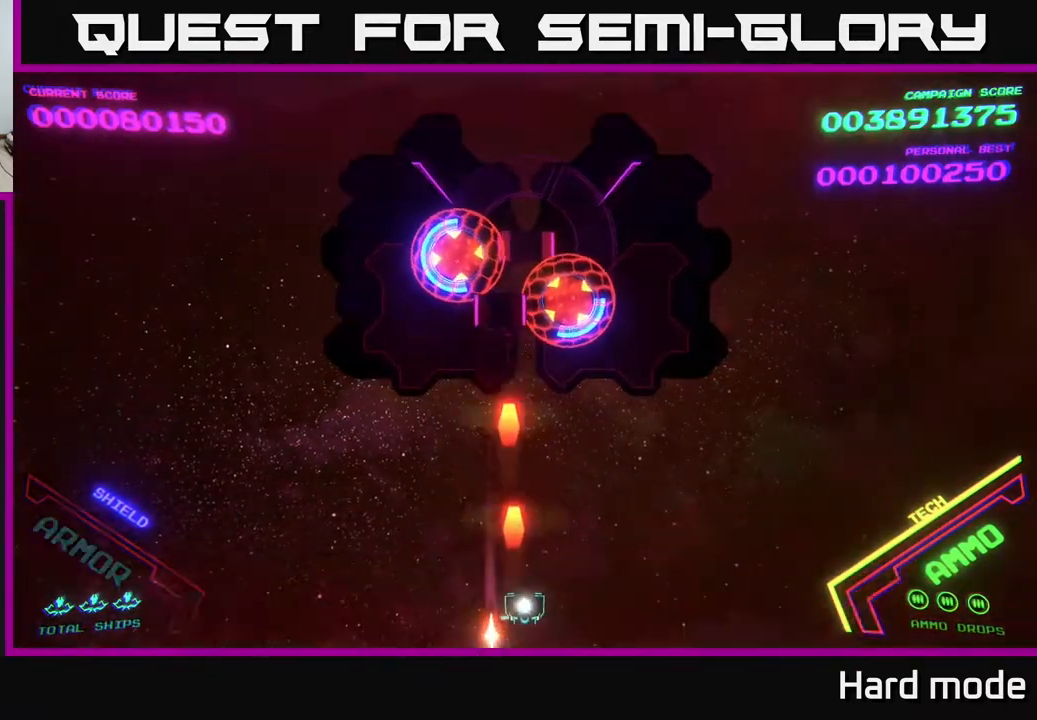
{"buttons": [], "left_stick": "up", "events": [[17, "X", "up"], [50, "left_stick", "center"], [100, "X", "down"], [150, "X", "up"], [183, "left_stick", "up"], [450, "X", "down"], [500, "X", "up"]]}
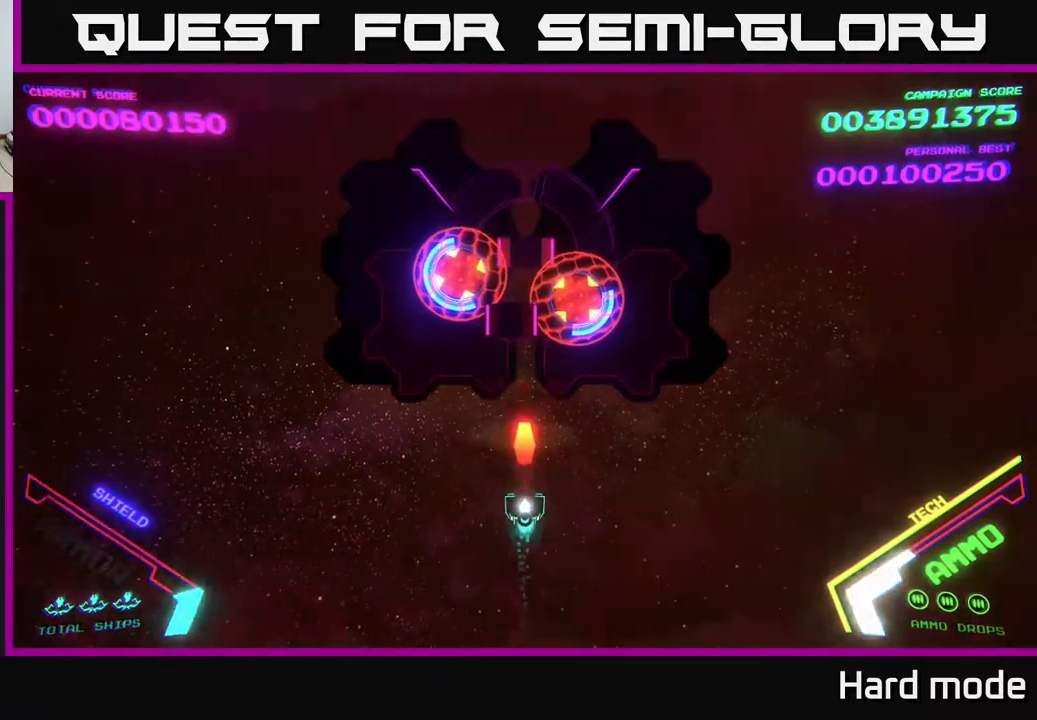
{"buttons": [], "left_stick": "center", "events": [[67, "left_stick", "center"], [100, "X", "down"], [183, "X", "up"], [300, "left_stick", "up"], [433, "left_stick", "center"]]}
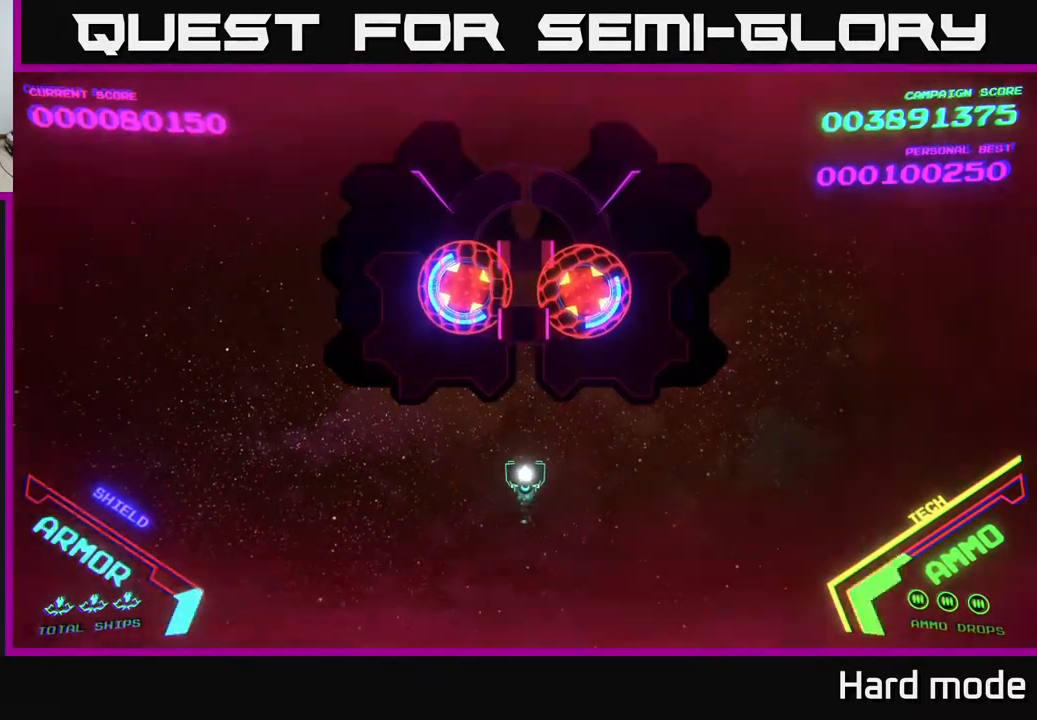
{"buttons": [], "left_stick": "center", "events": [[50, "left_stick", "right"], [300, "left_stick", "center"], [383, "X", "down"], [450, "X", "up"]]}
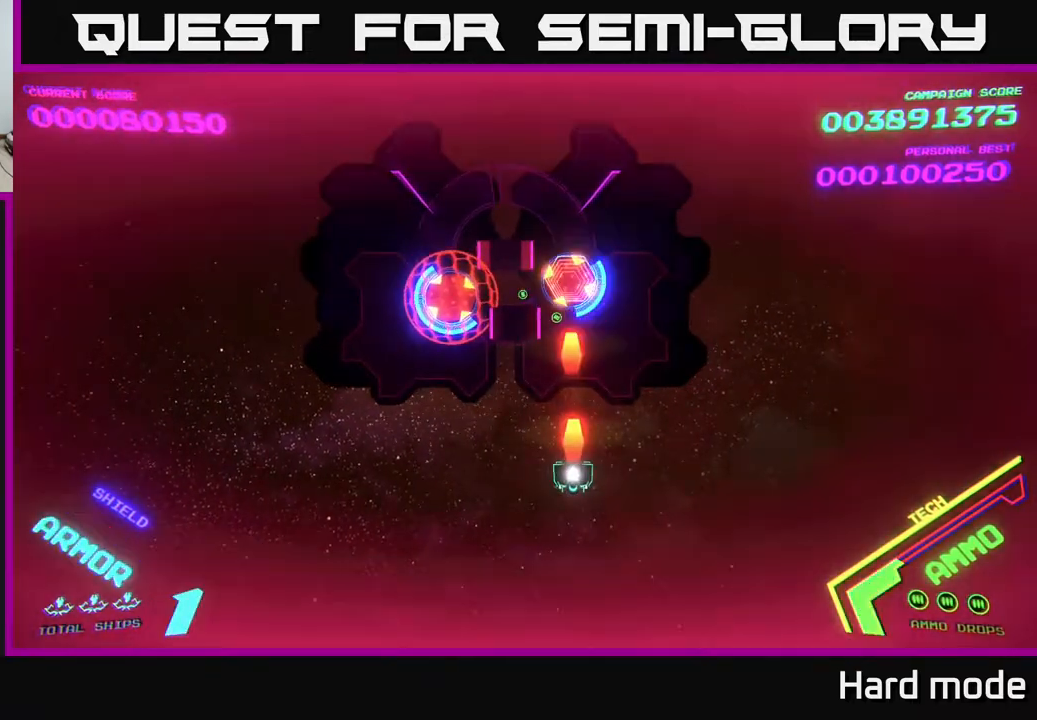
{"buttons": [], "left_stick": "center", "events": [[17, "X", "down"], [83, "X", "up"], [133, "X", "down"], [183, "X", "up"], [250, "X", "down"], [250, "left_stick", "right"], [317, "X", "up"], [333, "left_stick", "left"], [367, "X", "down"], [383, "left_stick", "center"], [467, "X", "up"]]}
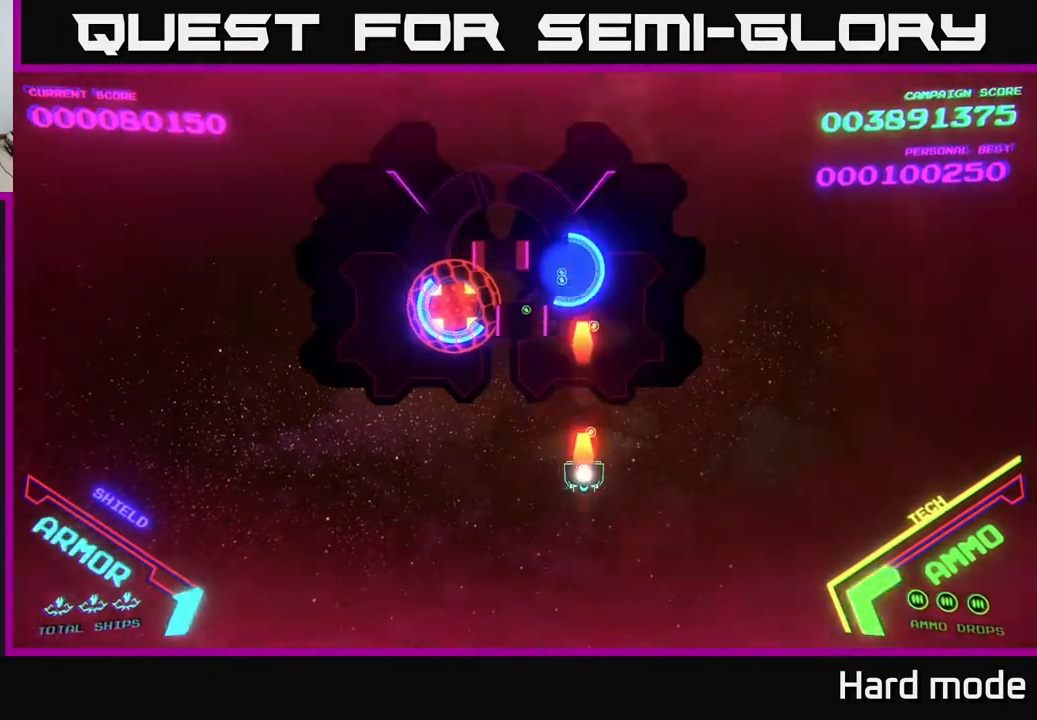
{"buttons": [], "left_stick": "center", "events": [[33, "X", "down"], [83, "X", "up"], [150, "X", "down"], [200, "X", "up"], [233, "X", "down"], [333, "X", "up"], [400, "X", "down"], [483, "X", "up"]]}